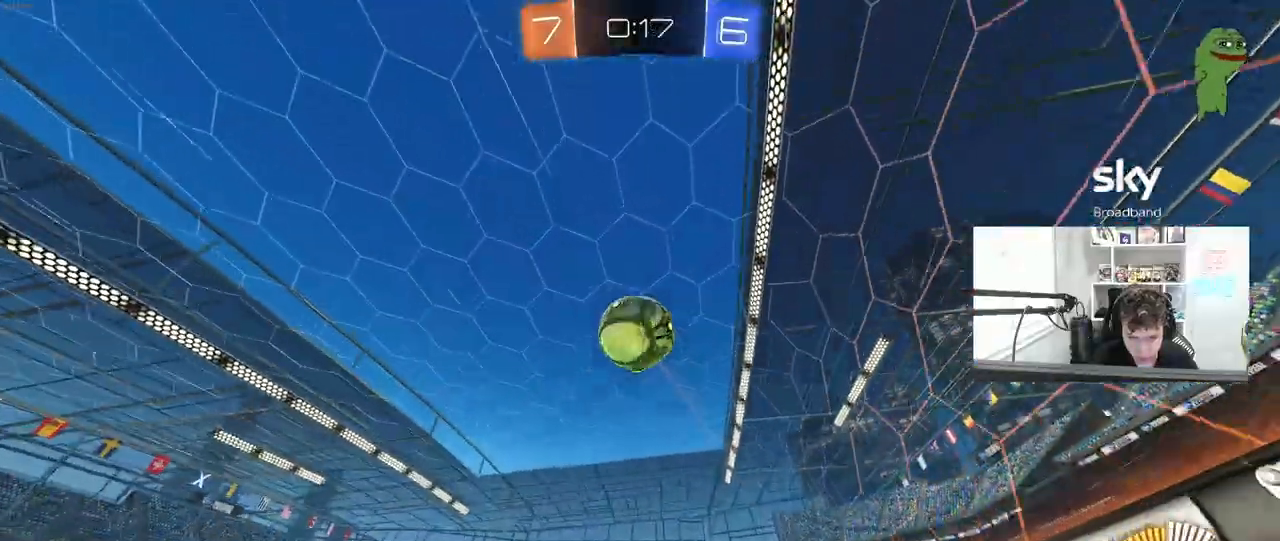
Gameplay with keyboard and mouse; each line is a JSON object with the keys and mouse buttons held at the frame after it. "events" lists presses ("down") and releases ("up") of "1", "2", "3", "4", "5", "a", "alt", "c", "caps_lock", "ctrl", "d", "e", "f", "g", "q", "r", "s", "shift", "space", "t", "tab", "v", "w", "x", "z", "mouse_left", "mouse_wheel" and "mouse_right" between this image and that frame as [ms after this image, input, new state], when the widget could be followed in between. "mouse_left", "mouse_wheel", "mouse_right" = the "left", "wheel", "right" buttons of the "mouse" list. No other keys are recorded. "wheel" means that the mouse wheel is clicked or scrolled. "mouse_move" is the direction in which the mouse moves at that frame (one of eight, or "still"), when it could be read.
{"keys": ["w"], "mouse": [], "mouse_move": "still", "events": [[33, "mouse_left", "down"], [83, "d", "down"], [183, "d", "up"], [183, "mouse_left", "up"]]}
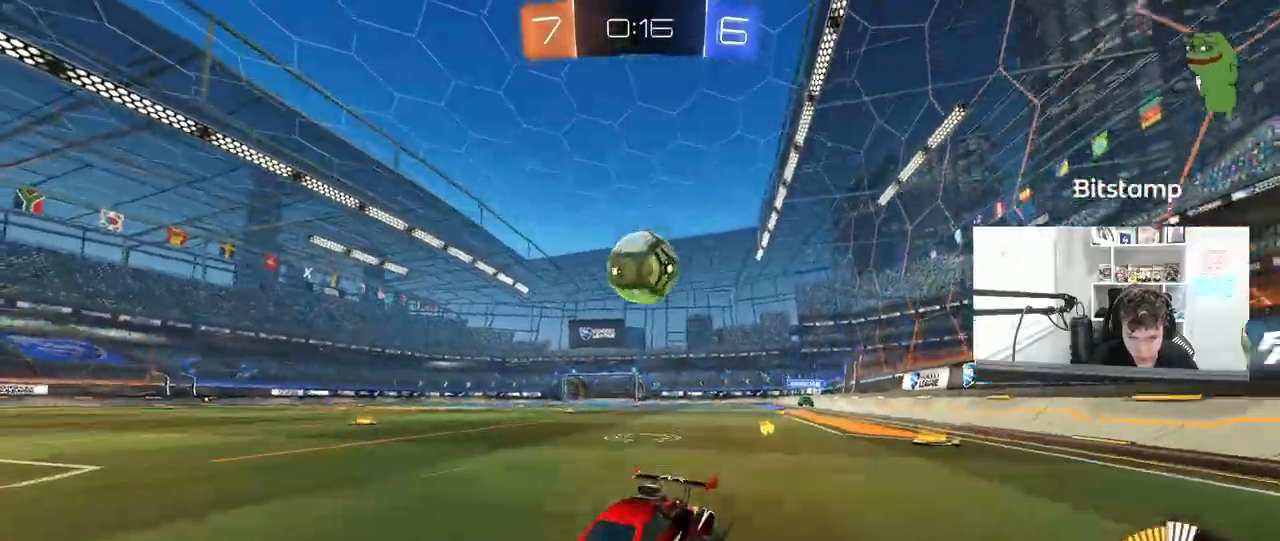
{"keys": ["a", "d", "s"], "mouse": [], "mouse_move": "left", "events": [[50, "mouse_left", "down"], [150, "mouse_left", "up"], [200, "w", "up"], [283, "a", "down"], [333, "s", "down"], [483, "d", "down"]]}
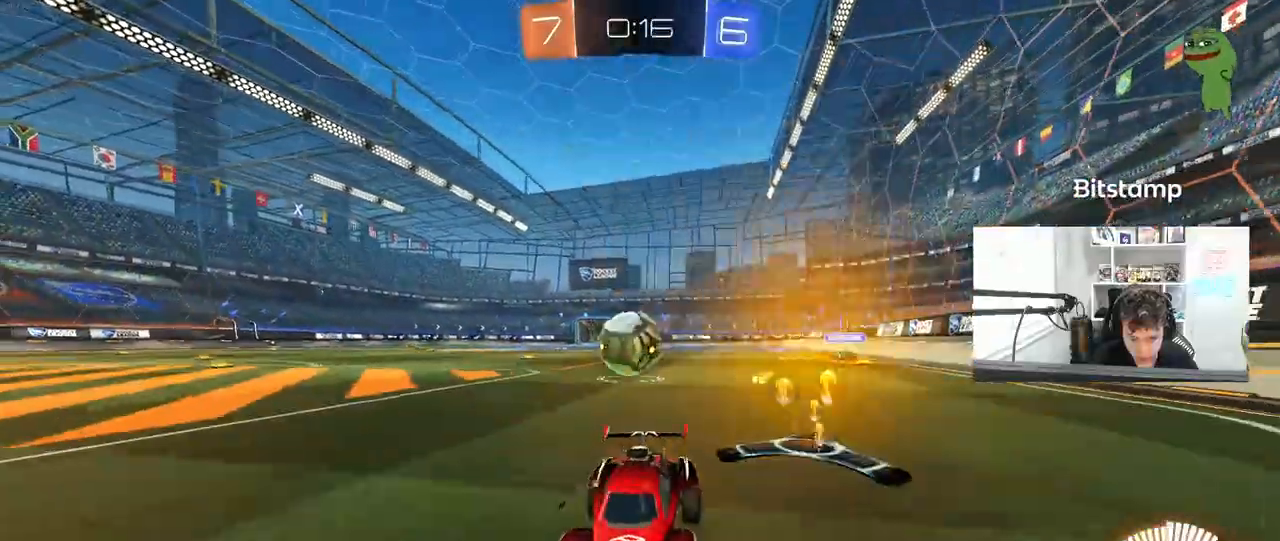
{"keys": ["a"], "mouse": [], "mouse_move": "still", "events": [[17, "a", "up"], [67, "s", "up"], [117, "shift", "down"], [167, "w", "down"], [250, "shift", "up"], [350, "d", "up"], [350, "w", "up"], [450, "a", "down"]]}
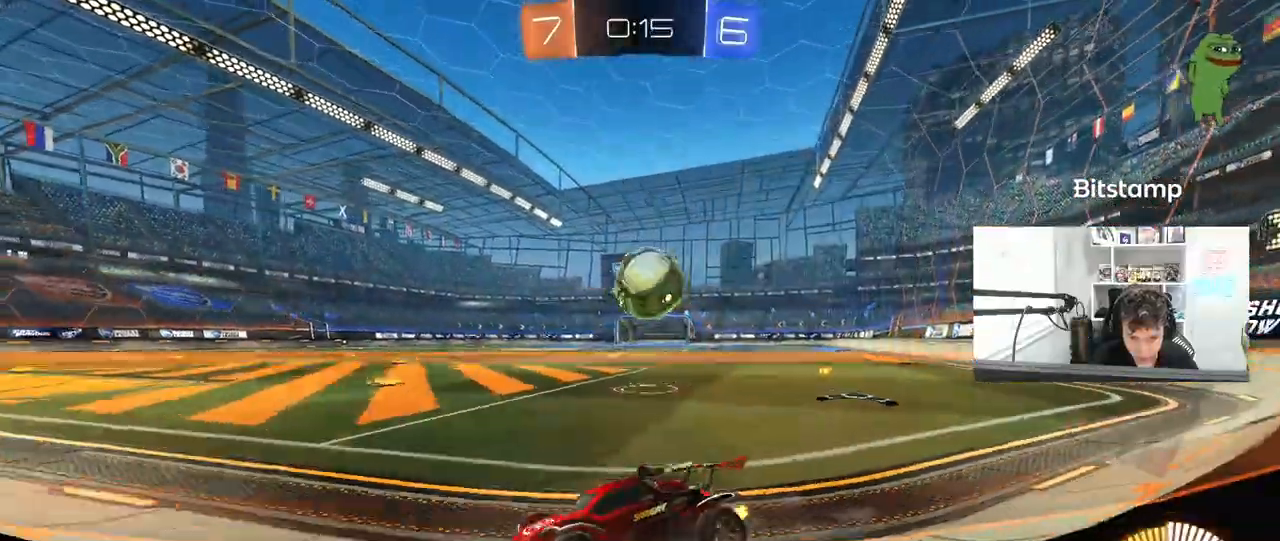
{"keys": ["d", "shift", "w"], "mouse": [], "mouse_move": "still", "events": [[33, "a", "up"], [133, "d", "down"], [233, "w", "down"], [417, "a", "down"], [417, "shift", "down"], [467, "a", "up"]]}
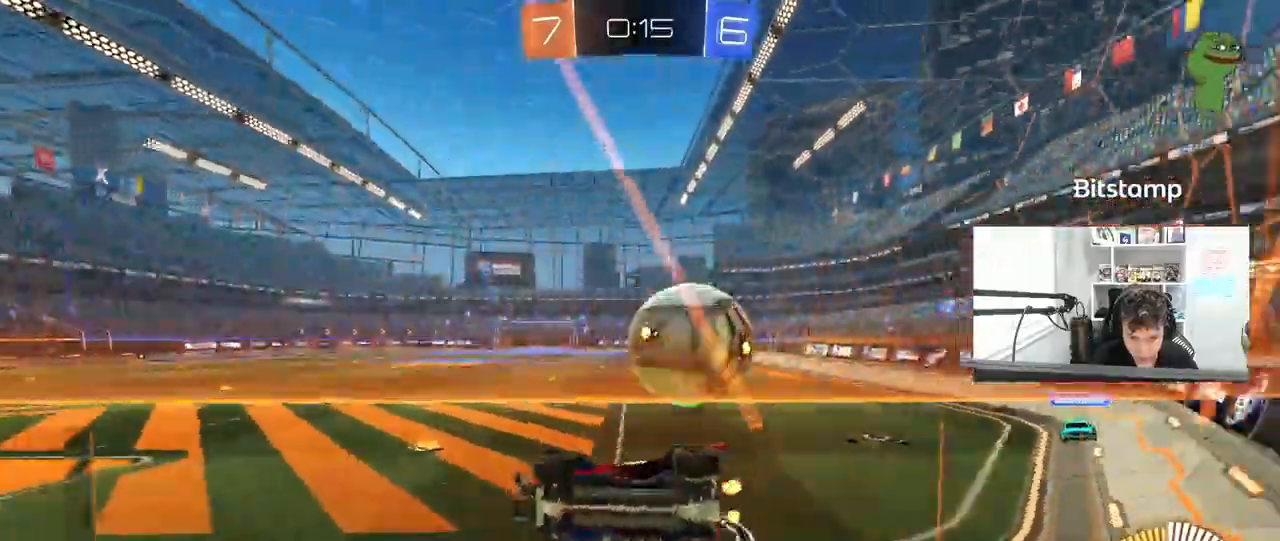
{"keys": ["d"], "mouse": [], "mouse_move": "still", "events": [[100, "shift", "up"], [383, "w", "up"]]}
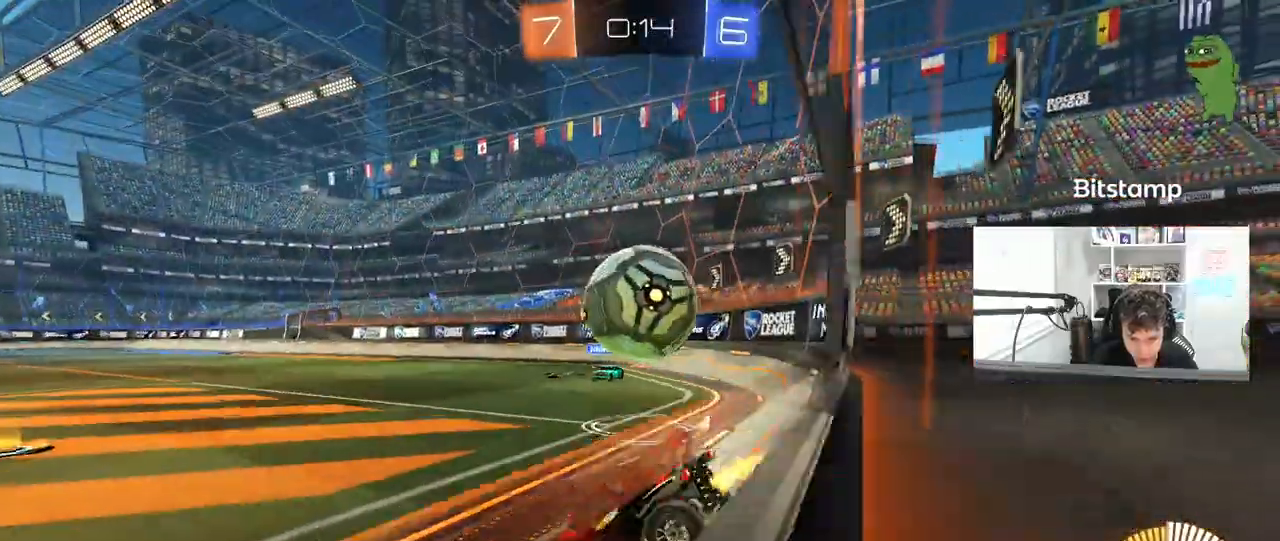
{"keys": ["a", "shift", "w"], "mouse": ["left", "right"], "mouse_move": "up", "events": [[17, "w", "down"], [167, "mouse_left", "down"], [300, "a", "down"], [300, "d", "up"], [300, "mouse_right", "down"], [300, "w", "up"], [350, "shift", "down"], [400, "w", "down"]]}
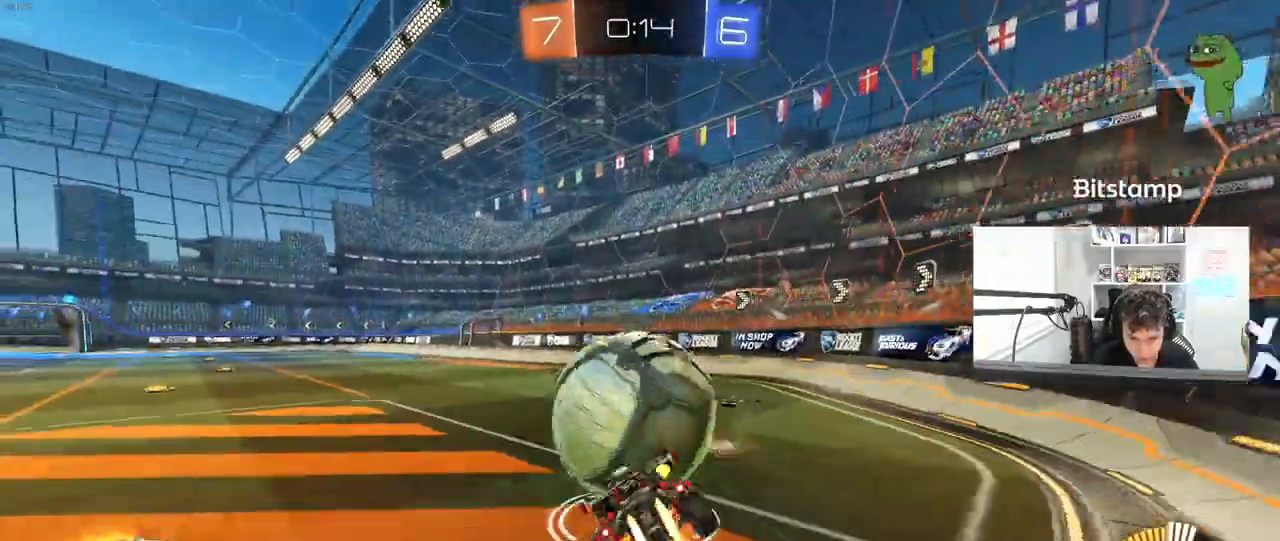
{"keys": ["a", "shift"], "mouse": [], "mouse_move": "still", "events": [[33, "s", "down"], [33, "w", "up"], [133, "mouse_right", "up"], [417, "mouse_left", "up"], [500, "s", "up"]]}
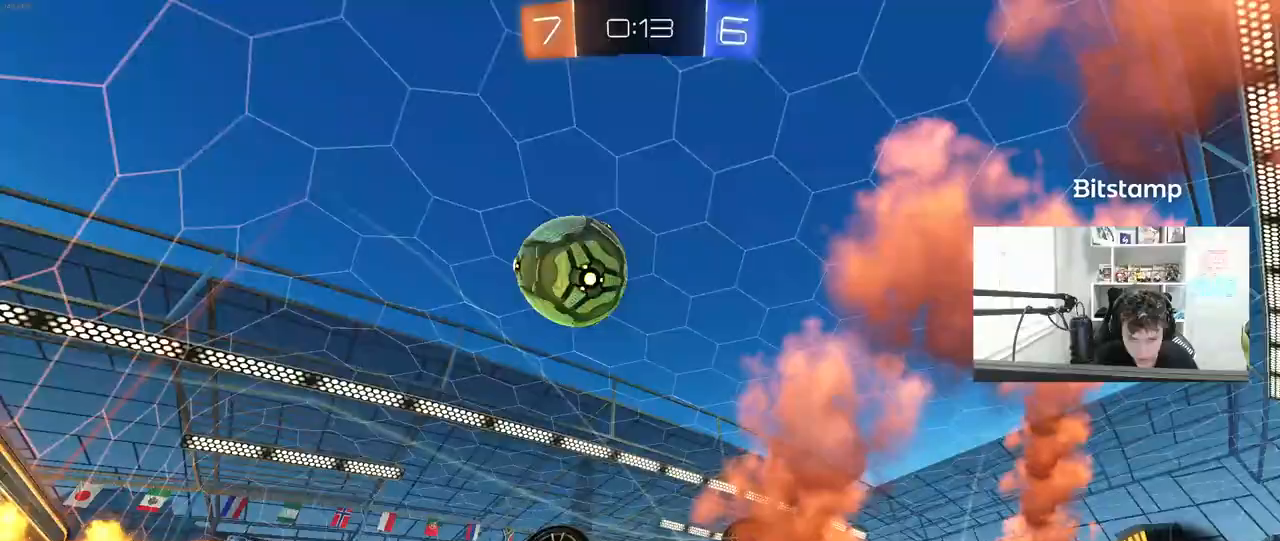
{"keys": ["a"], "mouse": [], "mouse_move": "still", "events": [[150, "w", "down"], [250, "a", "up"], [250, "shift", "up"], [250, "w", "up"], [383, "a", "down"]]}
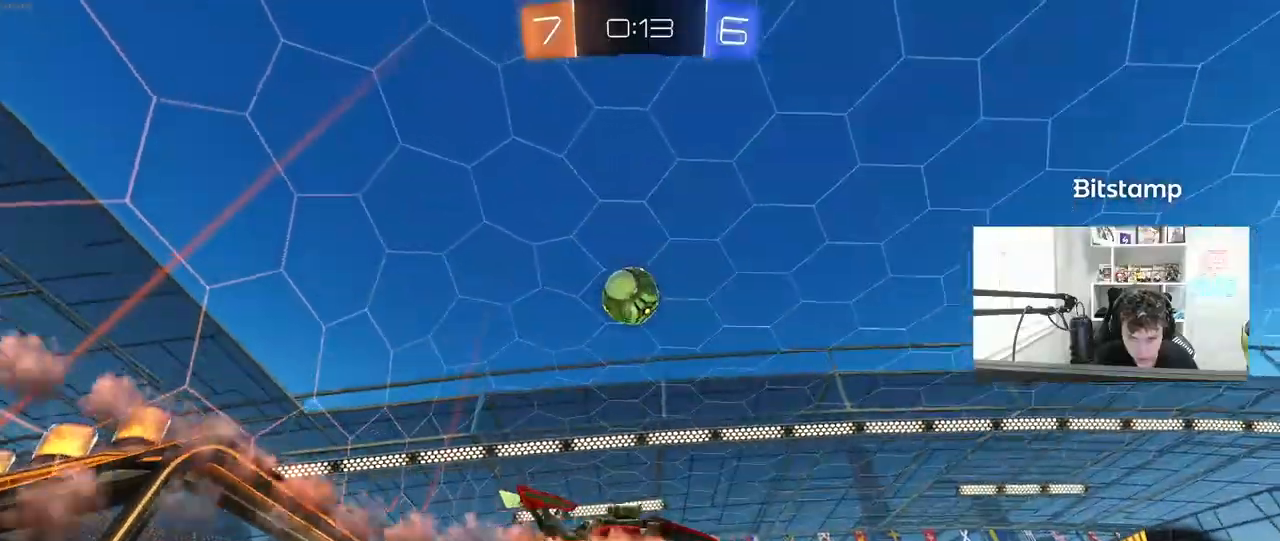
{"keys": ["w"], "mouse": [], "mouse_move": "still", "events": [[67, "w", "down"], [500, "a", "up"]]}
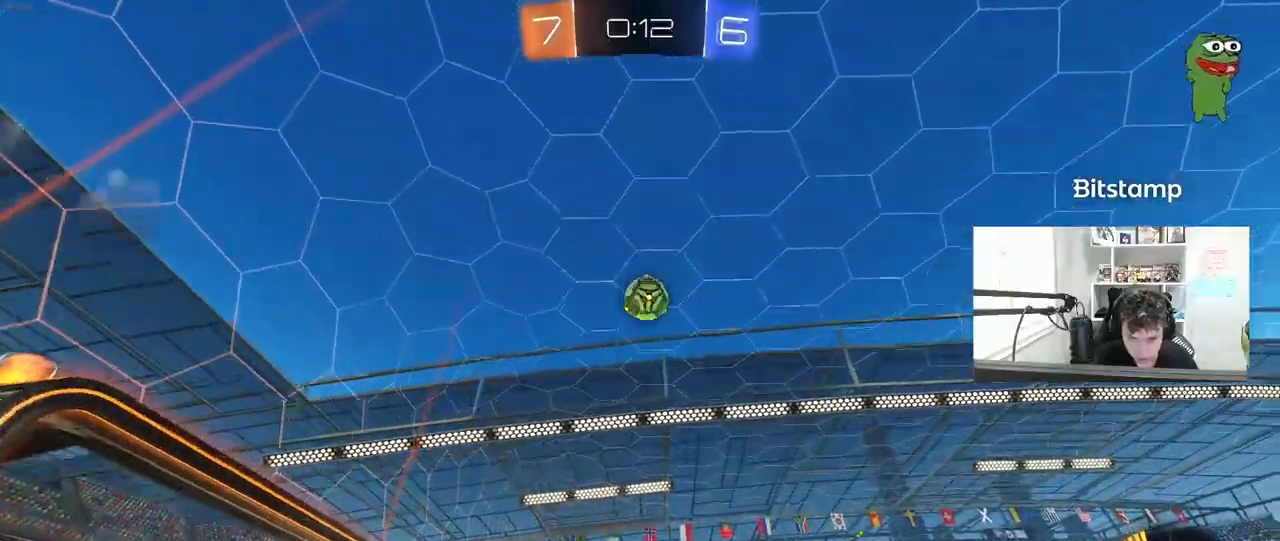
{"keys": ["a", "s", "shift"], "mouse": ["left"], "mouse_move": "still", "events": [[83, "mouse_left", "down"], [183, "mouse_right", "down"], [233, "a", "down"], [233, "shift", "down"], [233, "space", "down"], [267, "mouse_right", "up"], [317, "mouse_right", "down"], [367, "s", "down"], [367, "space", "up"], [367, "w", "up"], [500, "mouse_right", "up"]]}
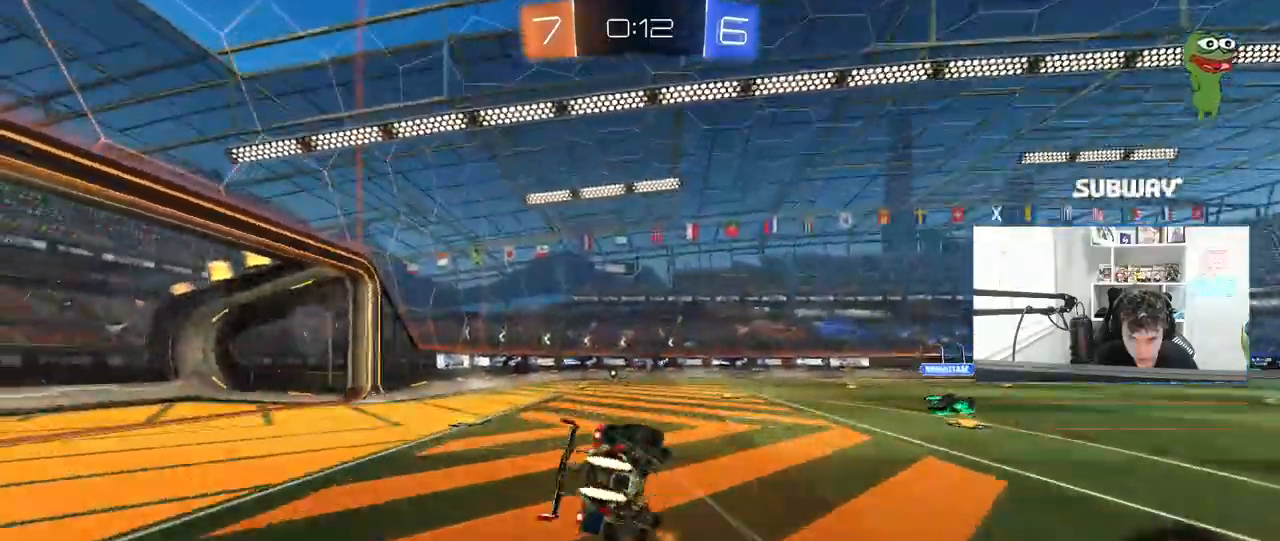
{"keys": ["a", "s", "shift"], "mouse": [], "mouse_move": "still", "events": [[150, "s", "up"], [150, "space", "down"], [233, "s", "down"], [283, "space", "up"], [333, "mouse_left", "up"]]}
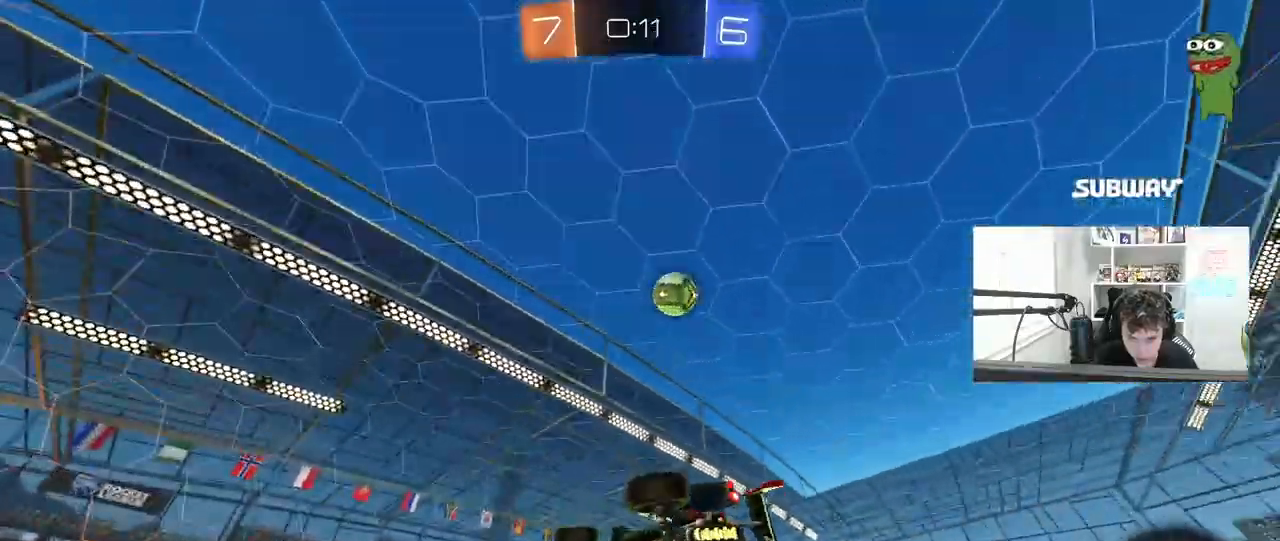
{"keys": ["w"], "mouse": [], "mouse_move": "still", "events": [[17, "shift", "up"], [67, "a", "up"], [67, "s", "up"], [267, "a", "down"], [267, "w", "down"], [300, "a", "up"]]}
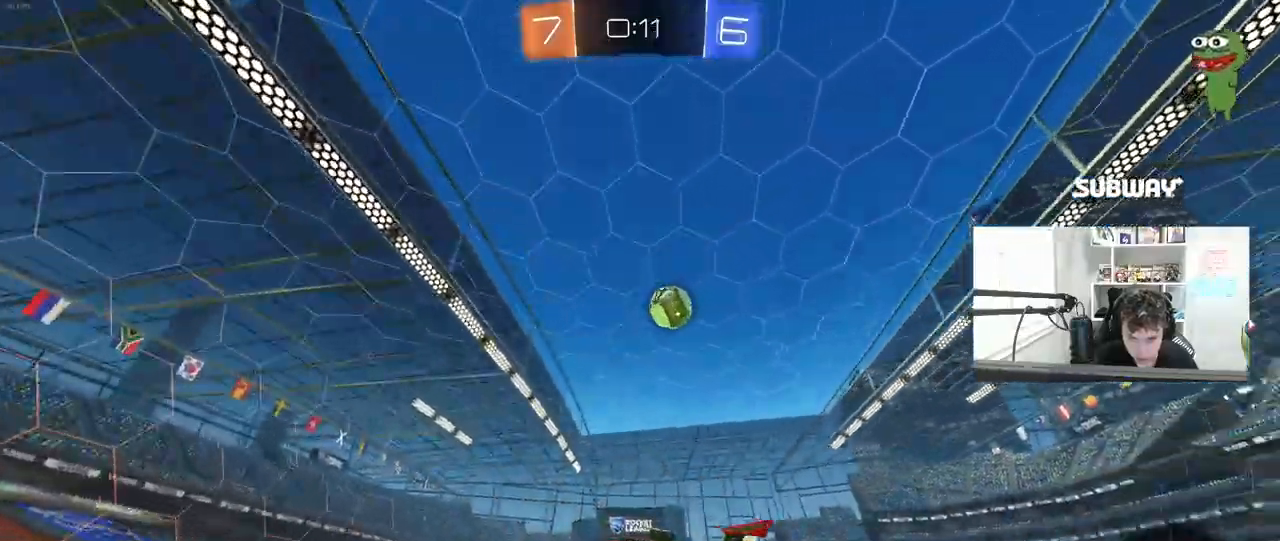
{"keys": [], "mouse": [], "mouse_move": "still", "events": [[233, "w", "up"]]}
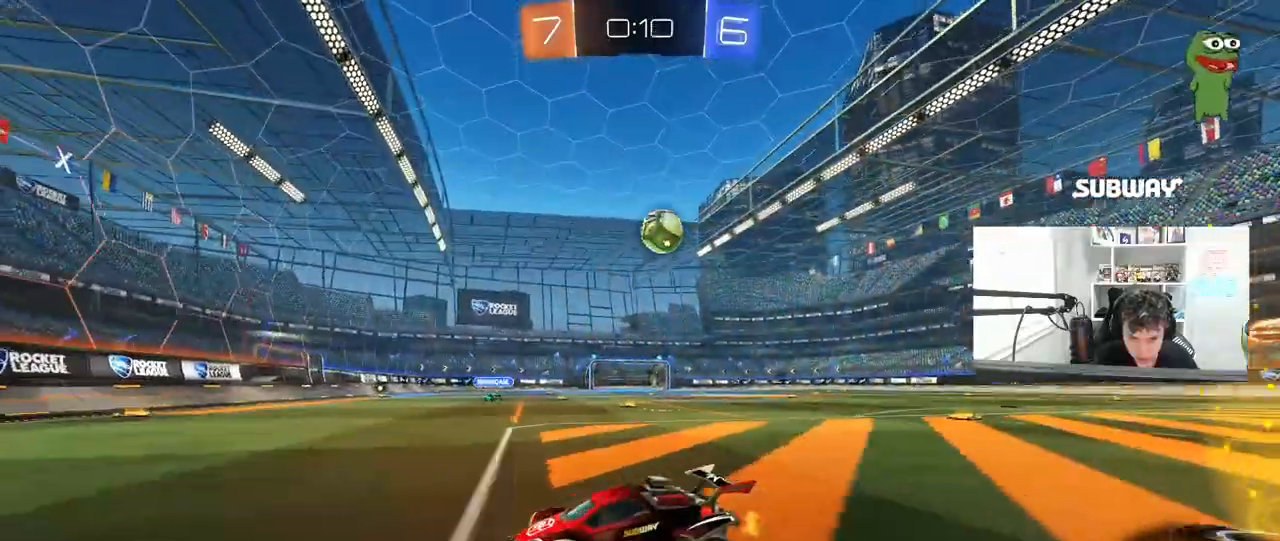
{"keys": ["w"], "mouse": [], "mouse_move": "still", "events": [[50, "a", "down"], [100, "a", "up"], [100, "d", "down"], [200, "shift", "down"], [250, "w", "down"], [433, "shift", "up"], [483, "d", "up"]]}
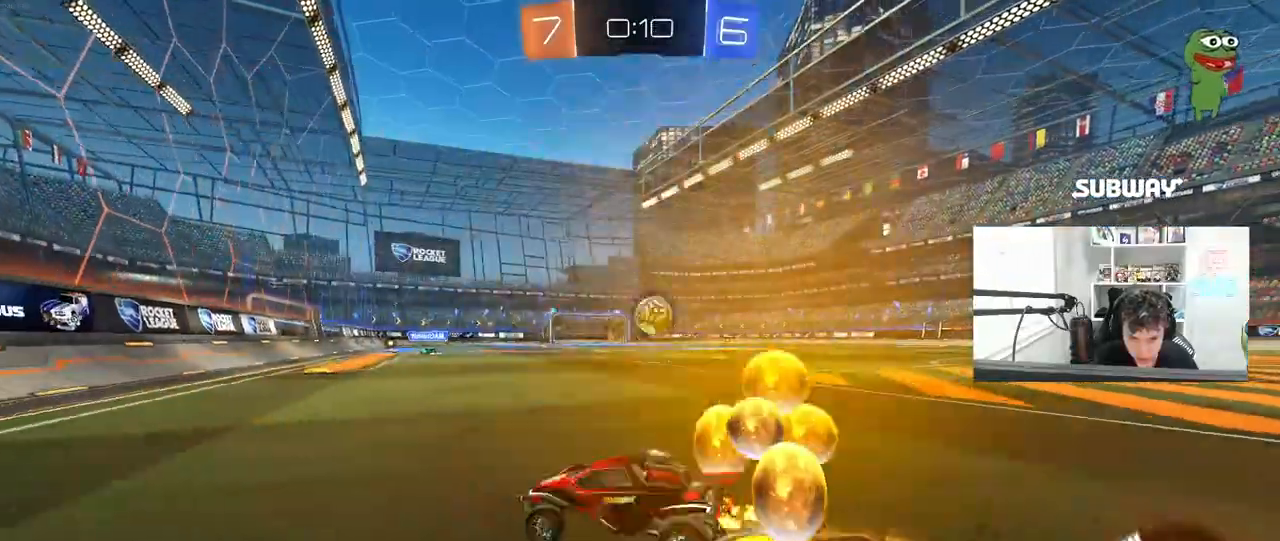
{"keys": ["w"], "mouse": ["left"], "mouse_move": "still", "events": [[67, "mouse_left", "down"], [217, "d", "down"], [350, "d", "up"], [400, "mouse_left", "up"], [500, "mouse_left", "down"]]}
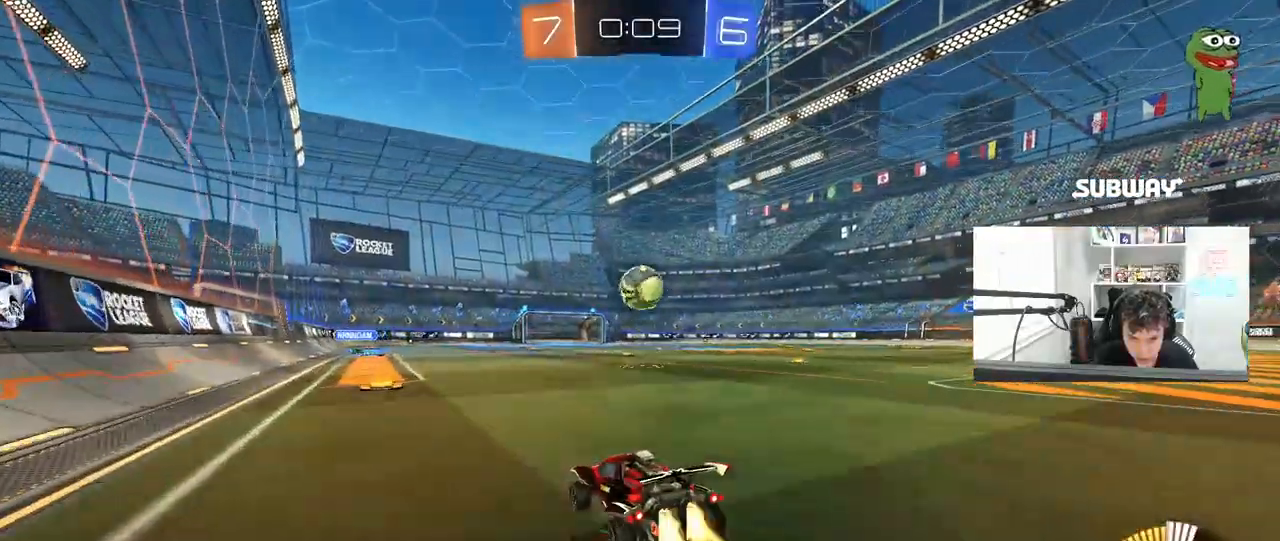
{"keys": ["a", "s"], "mouse": [], "mouse_move": "still", "events": [[33, "a", "down"], [183, "mouse_left", "up"], [233, "a", "up"], [233, "w", "up"], [267, "a", "down"], [367, "a", "up"], [417, "d", "down"], [467, "d", "up"], [500, "a", "down"], [500, "s", "down"]]}
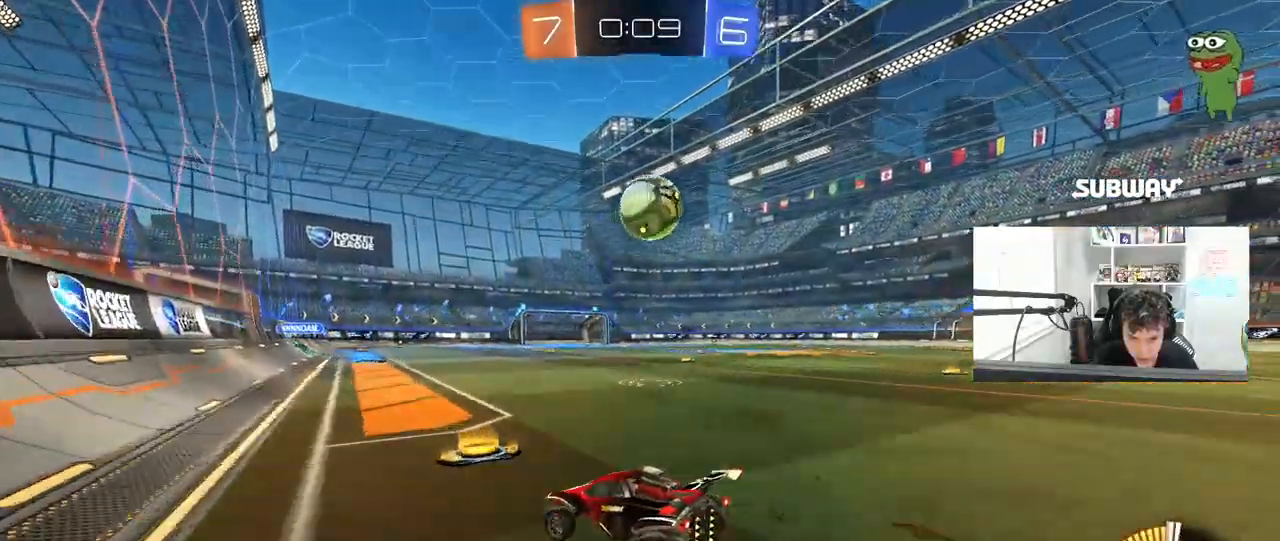
{"keys": ["d"], "mouse": [], "mouse_move": "still", "events": [[100, "s", "up"], [233, "w", "down"], [283, "a", "up"], [433, "d", "down"], [483, "w", "up"]]}
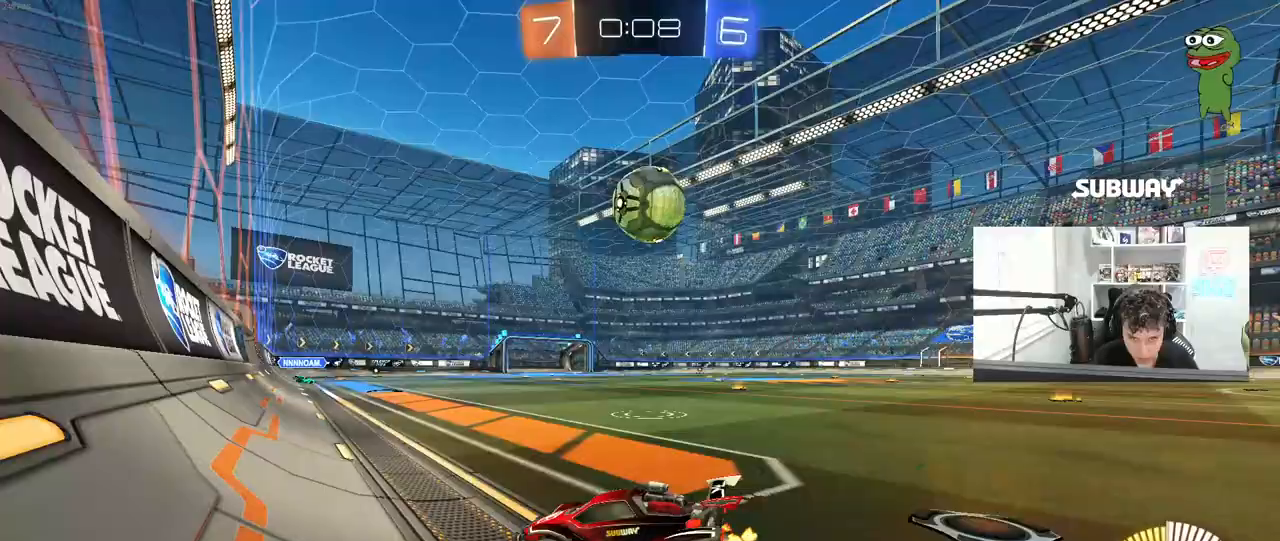
{"keys": ["w"], "mouse": [], "mouse_move": "still", "events": [[67, "w", "down"], [117, "d", "up"], [350, "d", "down"], [450, "d", "up"]]}
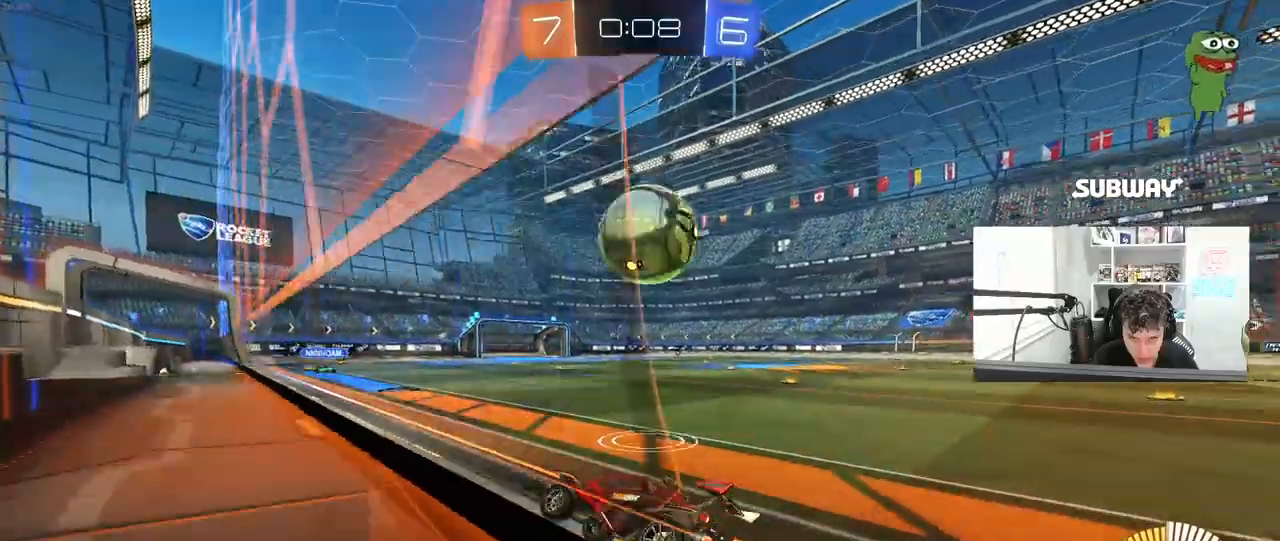
{"keys": ["w"], "mouse": [], "mouse_move": "still", "events": [[133, "d", "down"], [467, "d", "up"]]}
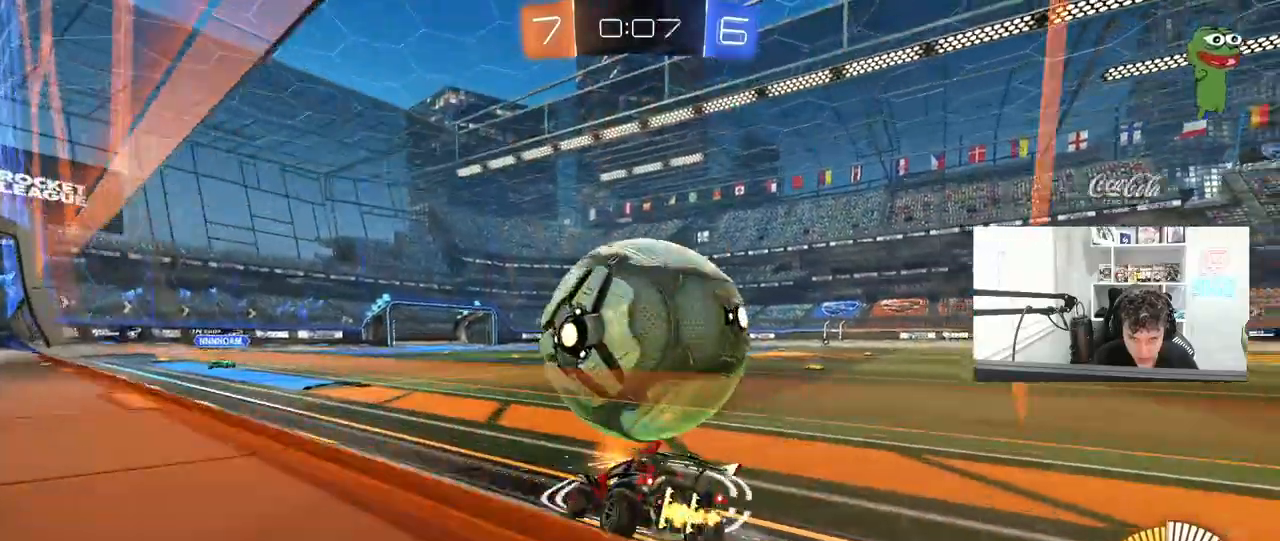
{"keys": ["w"], "mouse": ["left"], "mouse_move": "still", "events": [[50, "w", "up"], [333, "a", "down"], [383, "a", "up"], [417, "w", "down"], [433, "a", "down"], [467, "a", "up"], [467, "mouse_left", "down"]]}
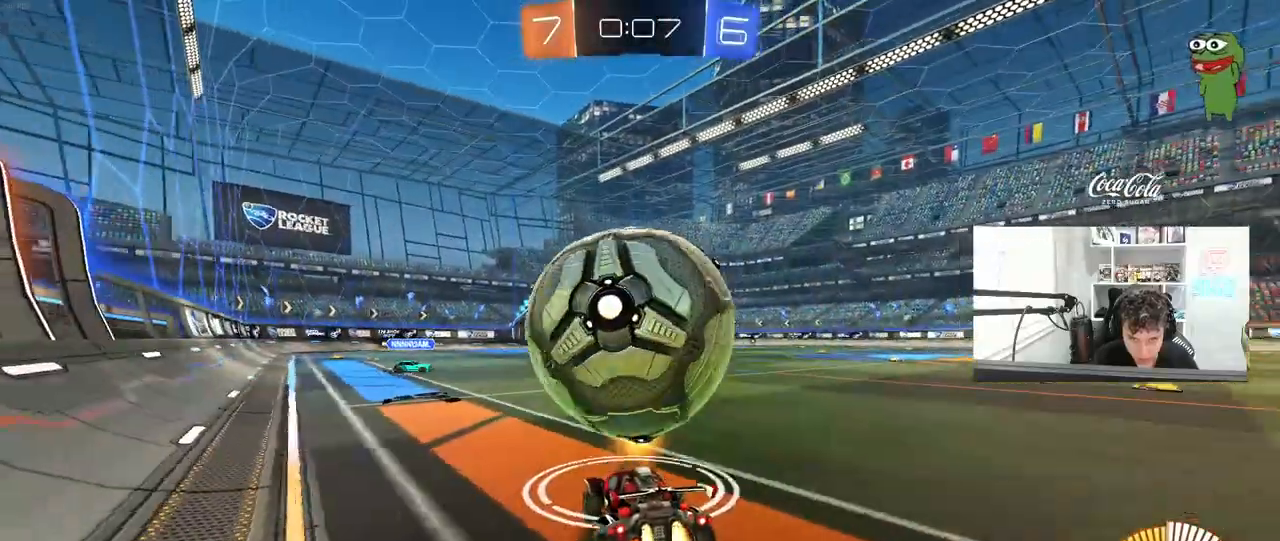
{"keys": ["d", "w"], "mouse": ["left"], "mouse_move": "still", "events": [[217, "mouse_left", "up"], [350, "mouse_left", "down"], [500, "d", "down"]]}